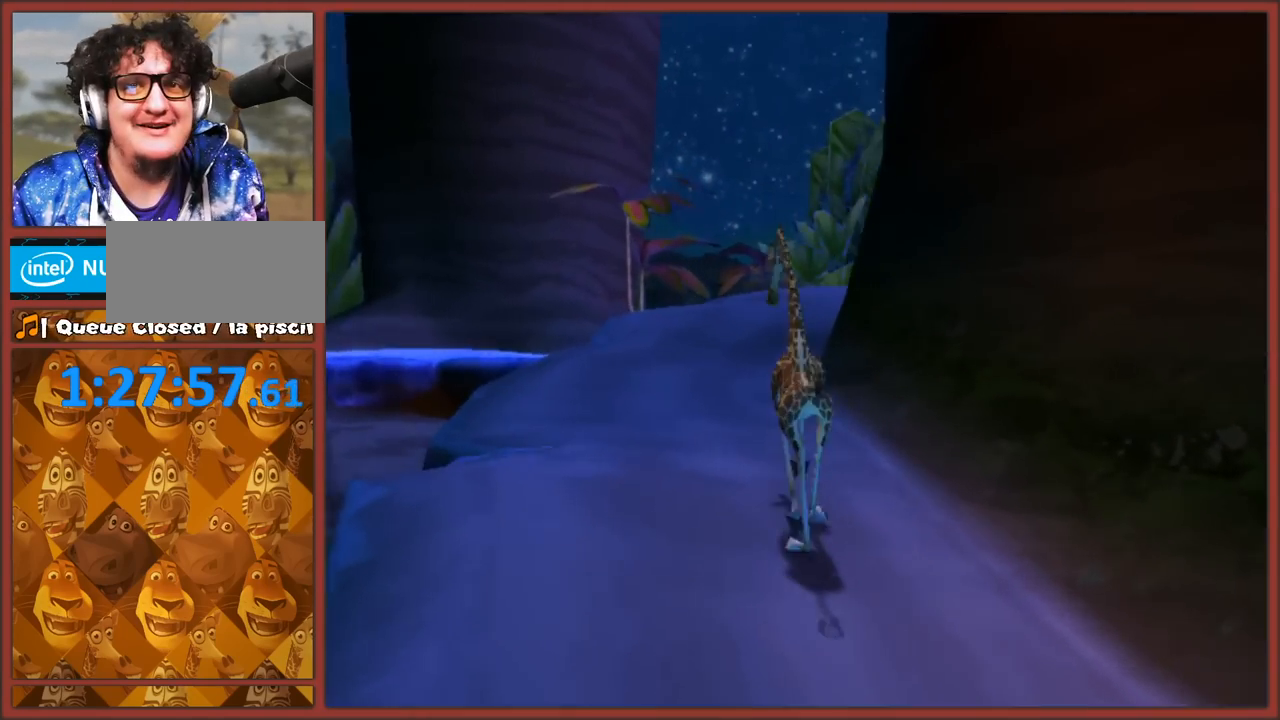
Gameplay with a controller (Nintendo layout); each line is a JSON object with the inputs held at the frame after it. "events" lists button and stick changes between this image and that frame as [ms after this image, input, new state], when the widget could be followed in between. Not read: L3 R3.
{"buttons": [], "left_stick": "up", "right_stick": "up-left", "events": [[183, "right_stick", "up-left"], [250, "left_stick", "up-left"], [467, "left_stick", "up"]]}
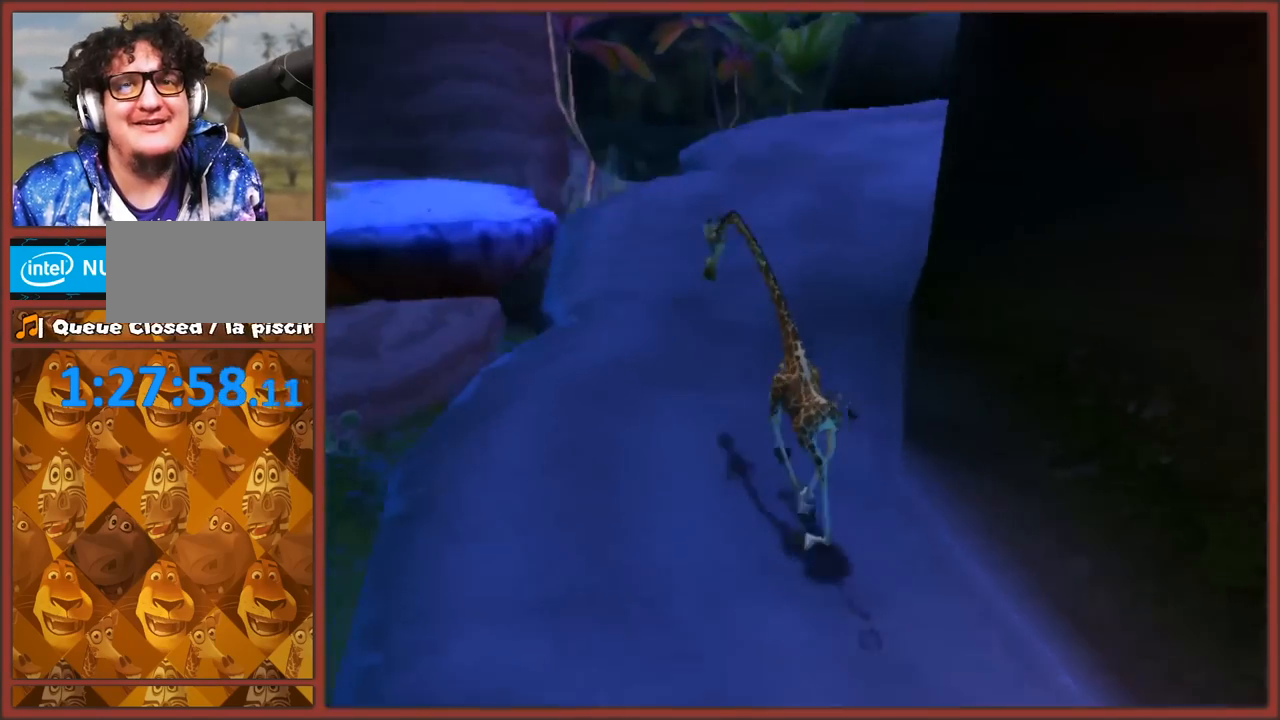
{"buttons": [], "left_stick": "up", "right_stick": "center", "events": [[150, "right_stick", "center"]]}
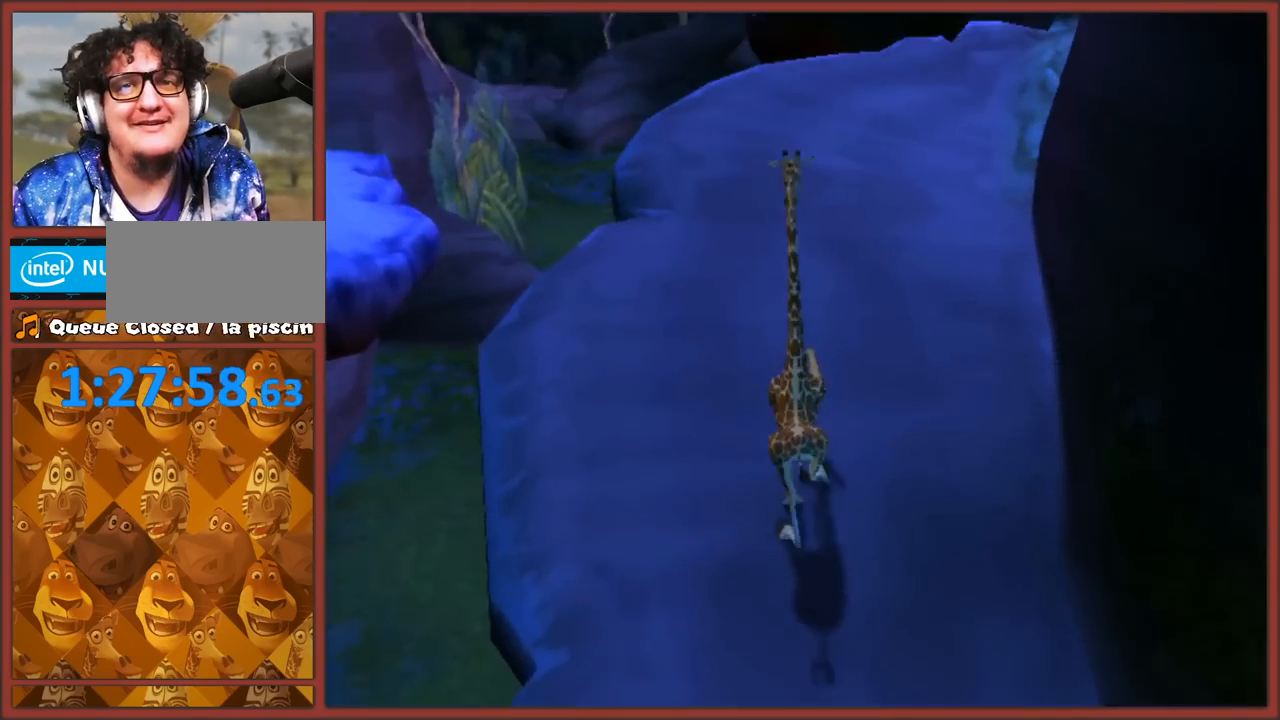
{"buttons": [], "left_stick": "up", "right_stick": "center", "events": [[17, "right_stick", "left"], [250, "right_stick", "center"]]}
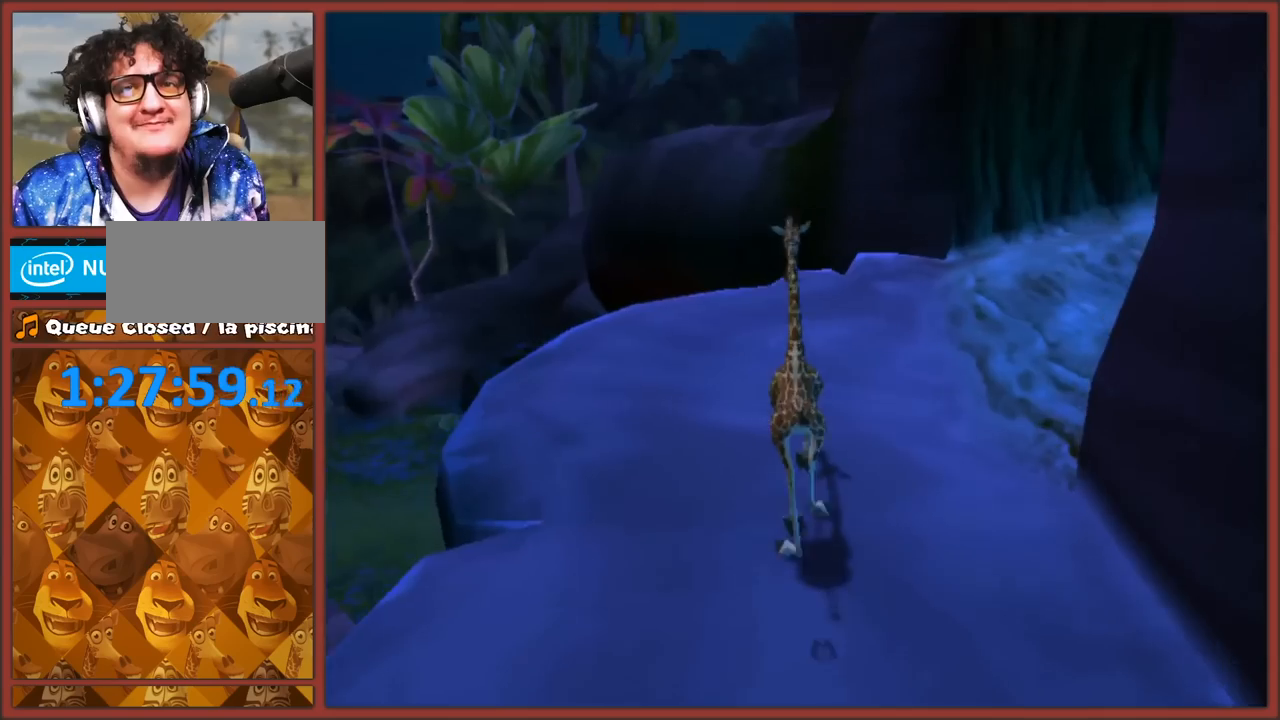
{"buttons": [], "left_stick": "up", "right_stick": "left", "events": [[33, "right_stick", "left"], [150, "left_stick", "up-right"], [383, "left_stick", "up"]]}
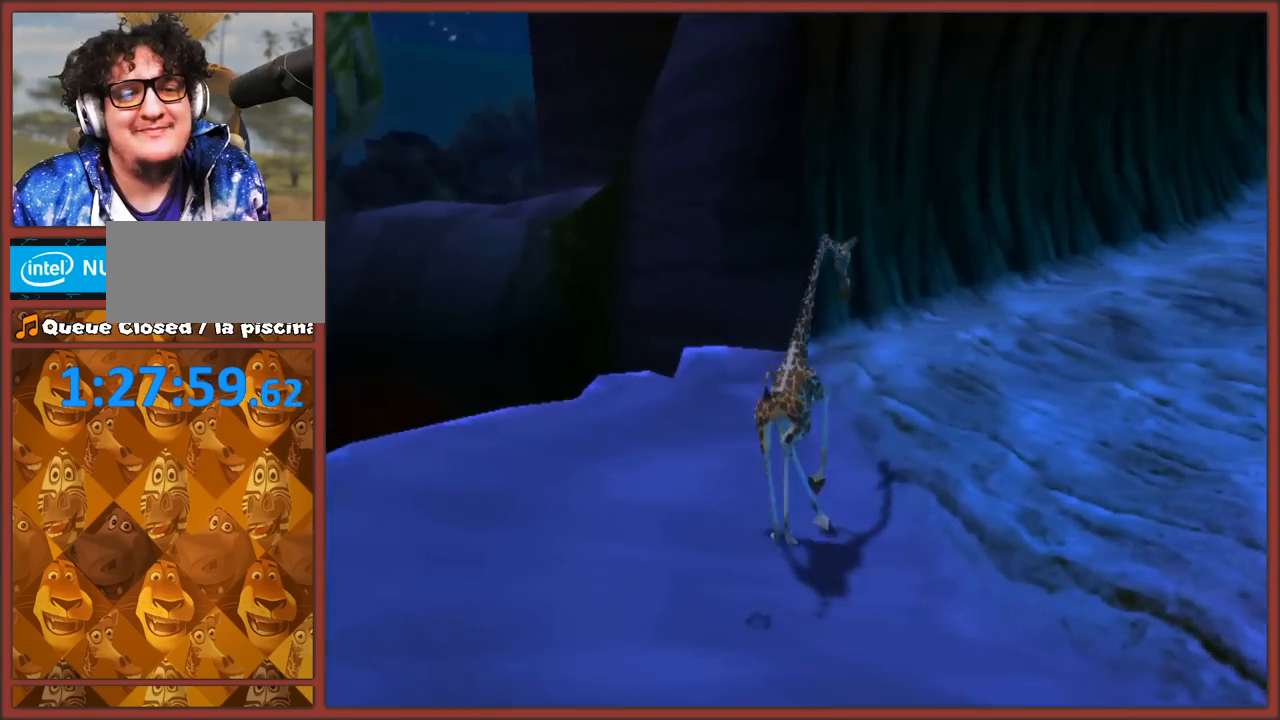
{"buttons": [], "left_stick": "up-right", "right_stick": "center", "events": [[17, "left_stick", "up-right"], [67, "right_stick", "center"]]}
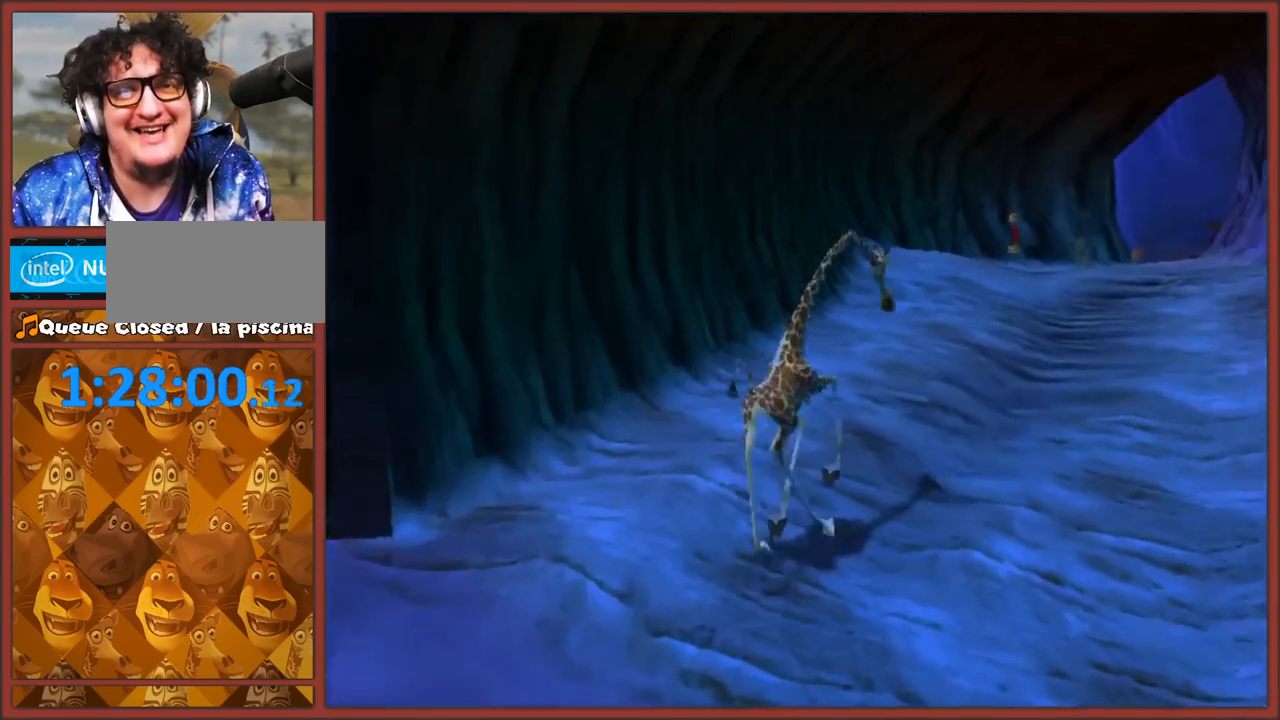
{"buttons": [], "left_stick": "up", "right_stick": "center", "events": [[33, "A", "down"], [100, "left_stick", "up"], [350, "A", "up"]]}
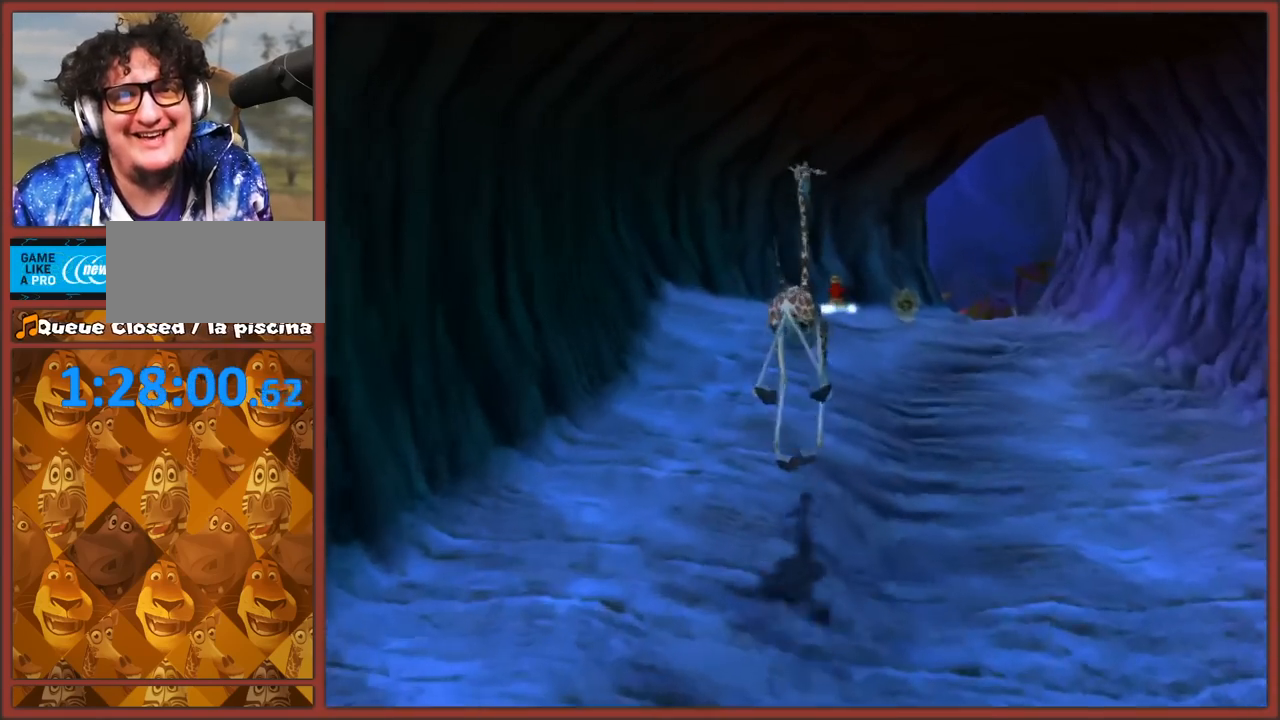
{"buttons": ["A"], "left_stick": "up", "right_stick": "center", "events": [[467, "A", "down"]]}
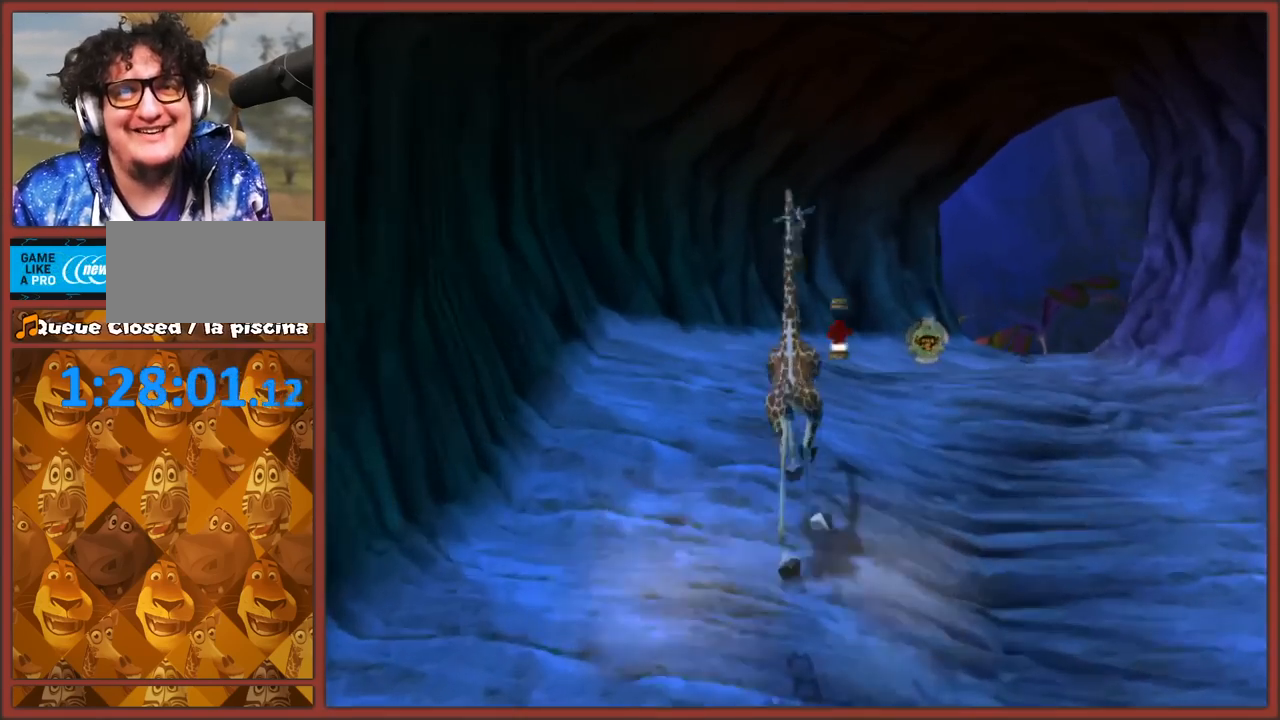
{"buttons": [], "left_stick": "up-right", "right_stick": "left", "events": [[250, "A", "up"], [250, "left_stick", "up-right"], [433, "right_stick", "left"]]}
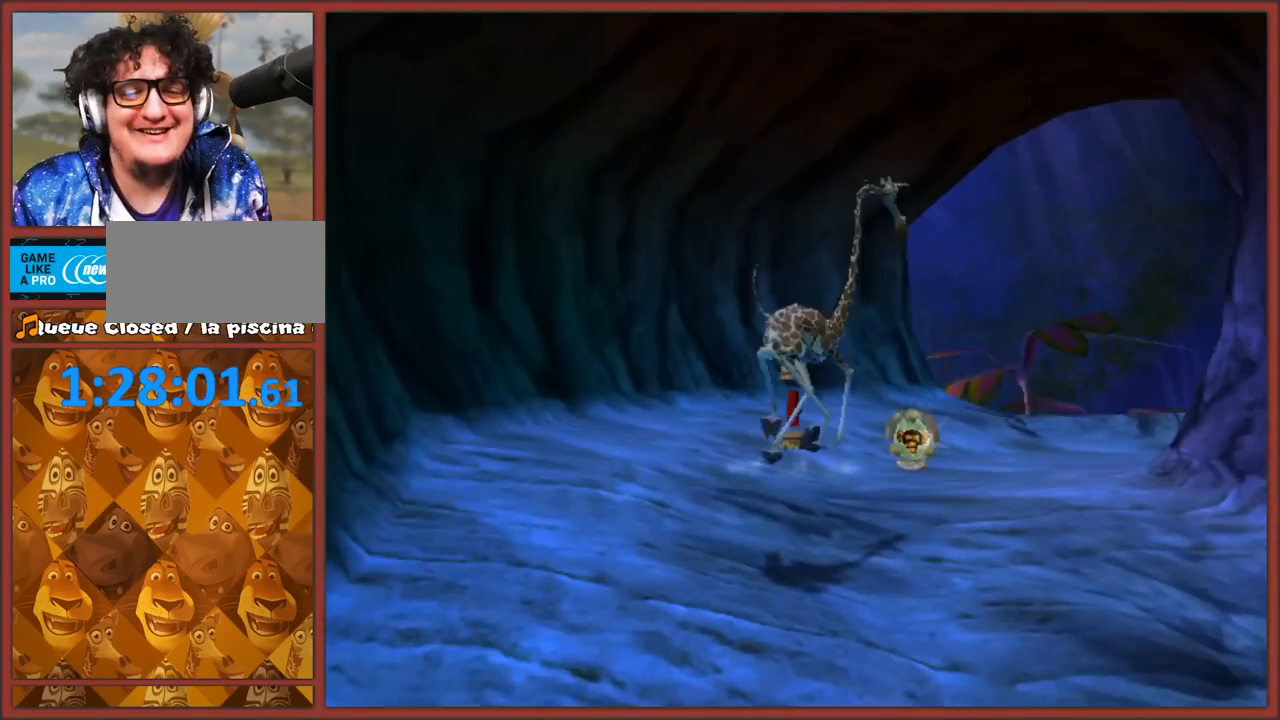
{"buttons": [], "left_stick": "up", "right_stick": "center", "events": [[33, "left_stick", "up"], [133, "right_stick", "center"], [183, "A", "down"], [450, "A", "up"]]}
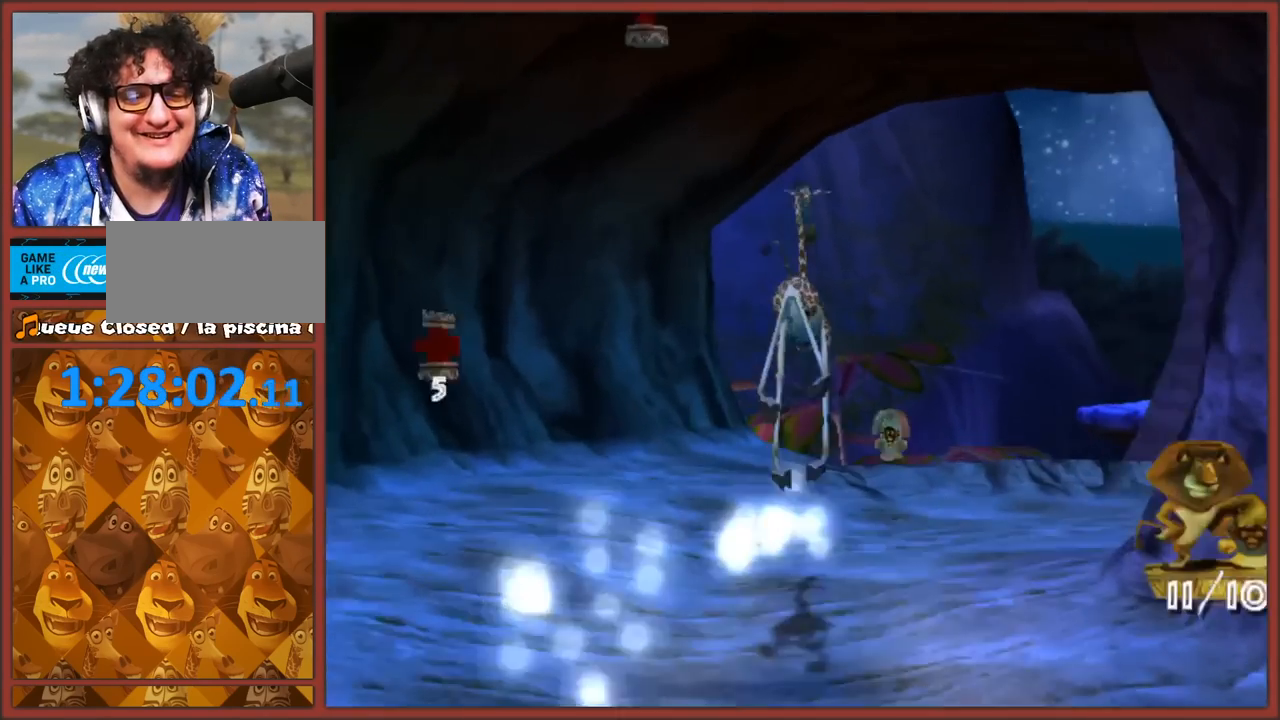
{"buttons": ["A"], "left_stick": "up-right", "right_stick": "left", "events": [[33, "left_stick", "up-right"], [117, "right_stick", "left"], [500, "A", "down"]]}
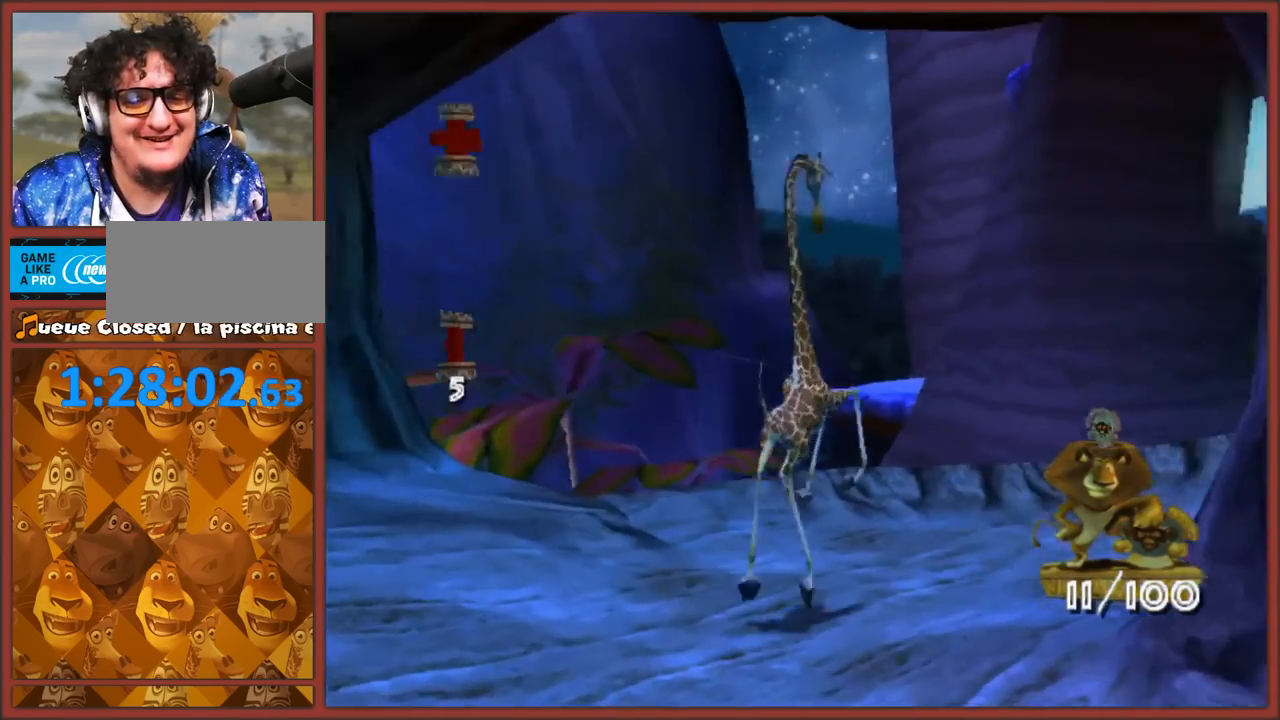
{"buttons": [], "left_stick": "up-right", "right_stick": "center", "events": [[283, "A", "up"], [500, "right_stick", "center"]]}
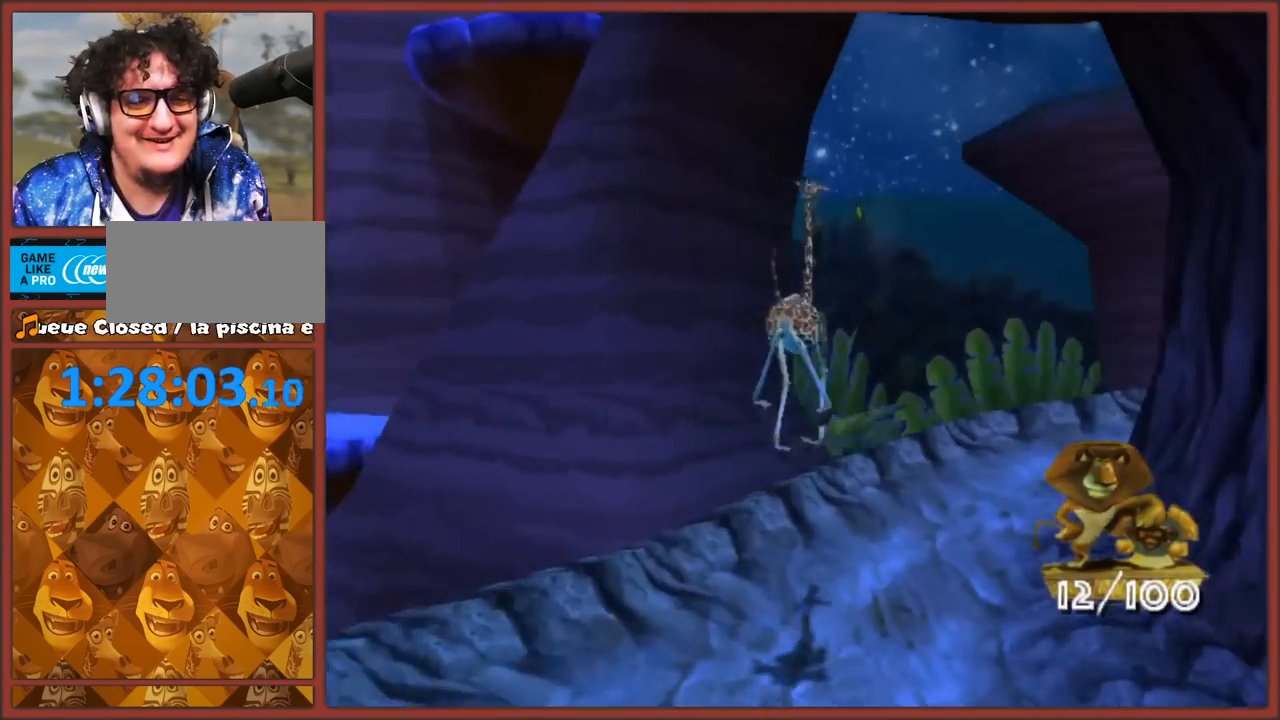
{"buttons": [], "left_stick": "up-right", "right_stick": "center", "events": [[283, "A", "down"], [483, "A", "up"]]}
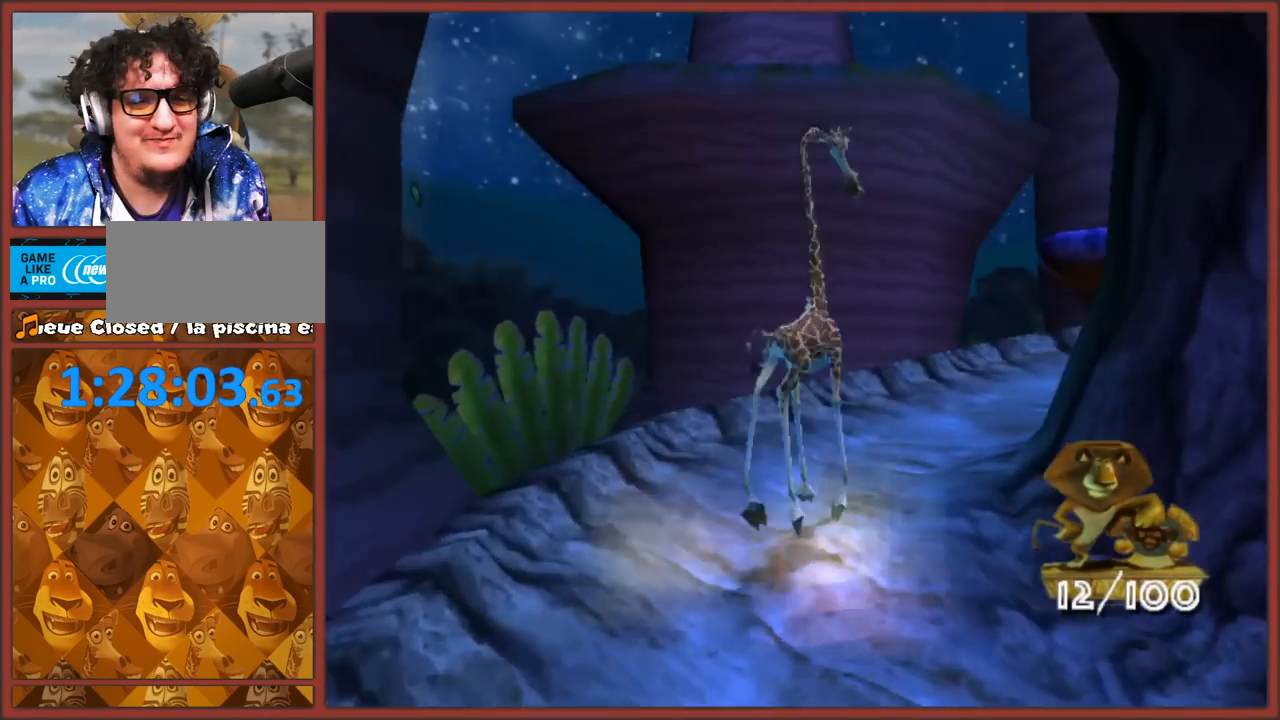
{"buttons": ["A"], "left_stick": "up", "right_stick": "left", "events": [[33, "right_stick", "left"], [217, "left_stick", "up"], [450, "A", "down"]]}
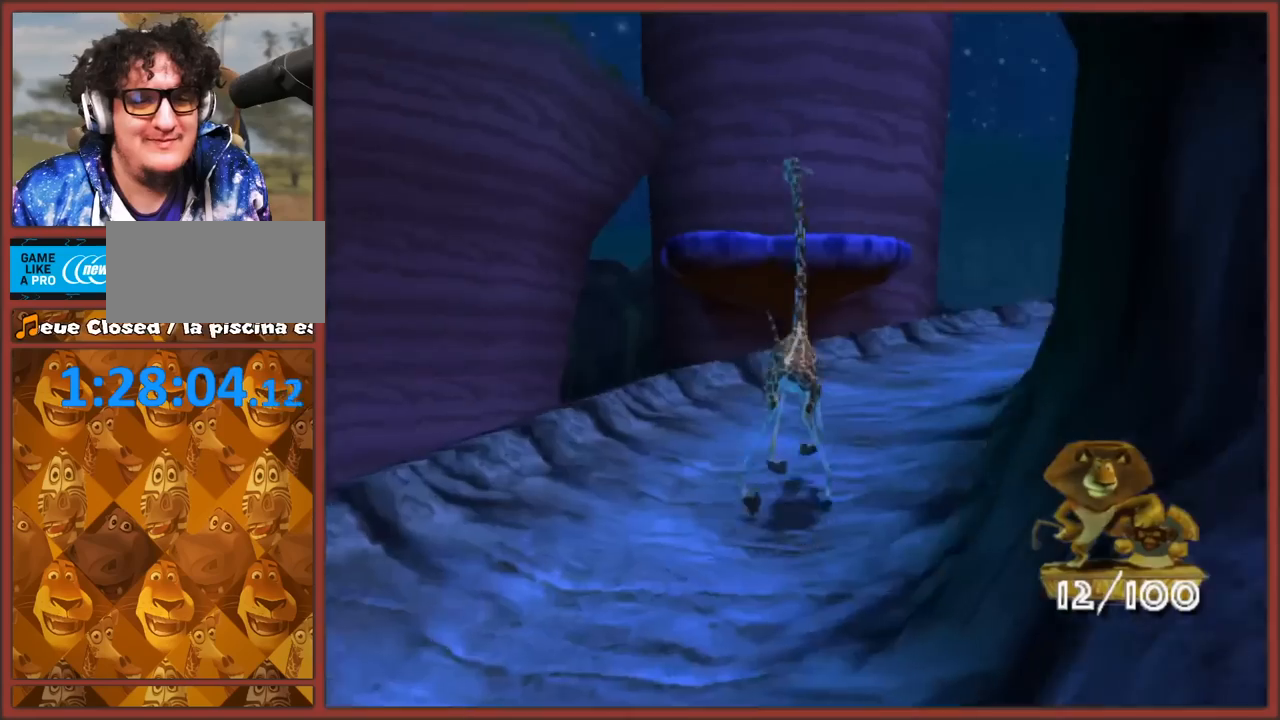
{"buttons": [], "left_stick": "up", "right_stick": "left", "events": [[83, "A", "up"], [83, "left_stick", "up-right"], [333, "left_stick", "up"]]}
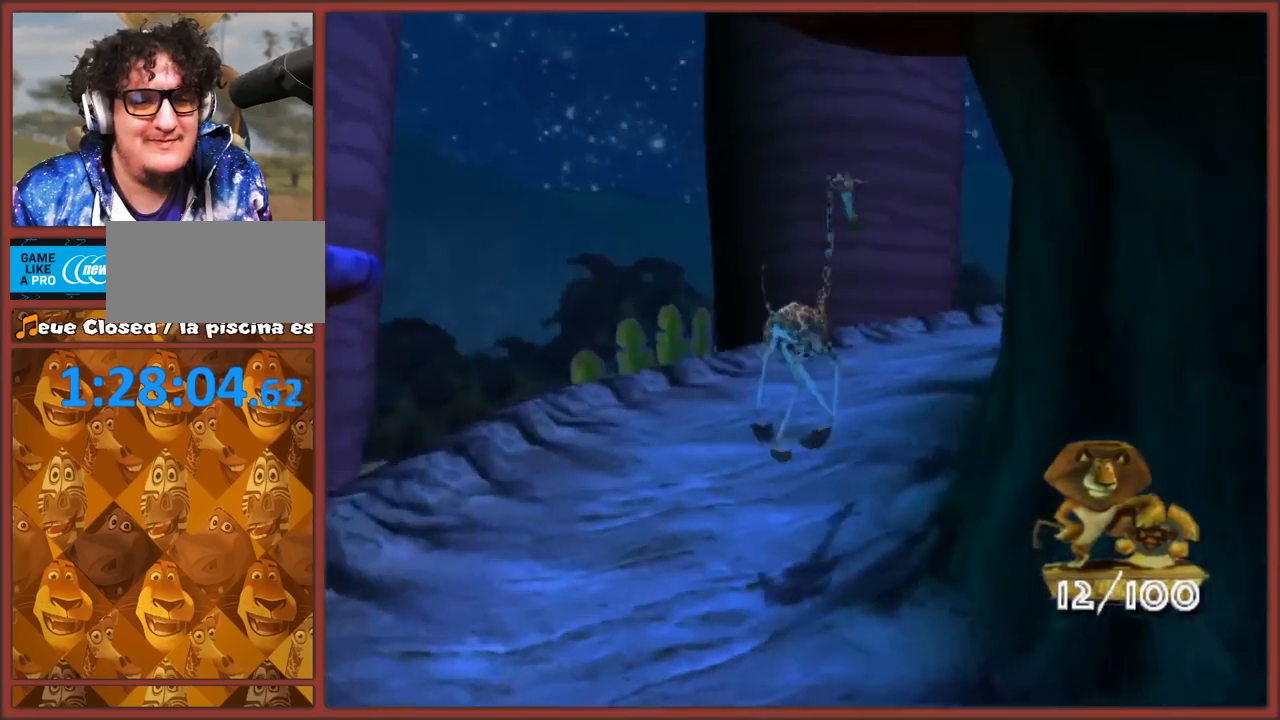
{"buttons": [], "left_stick": "up", "right_stick": "left", "events": [[100, "A", "down"], [217, "A", "up"]]}
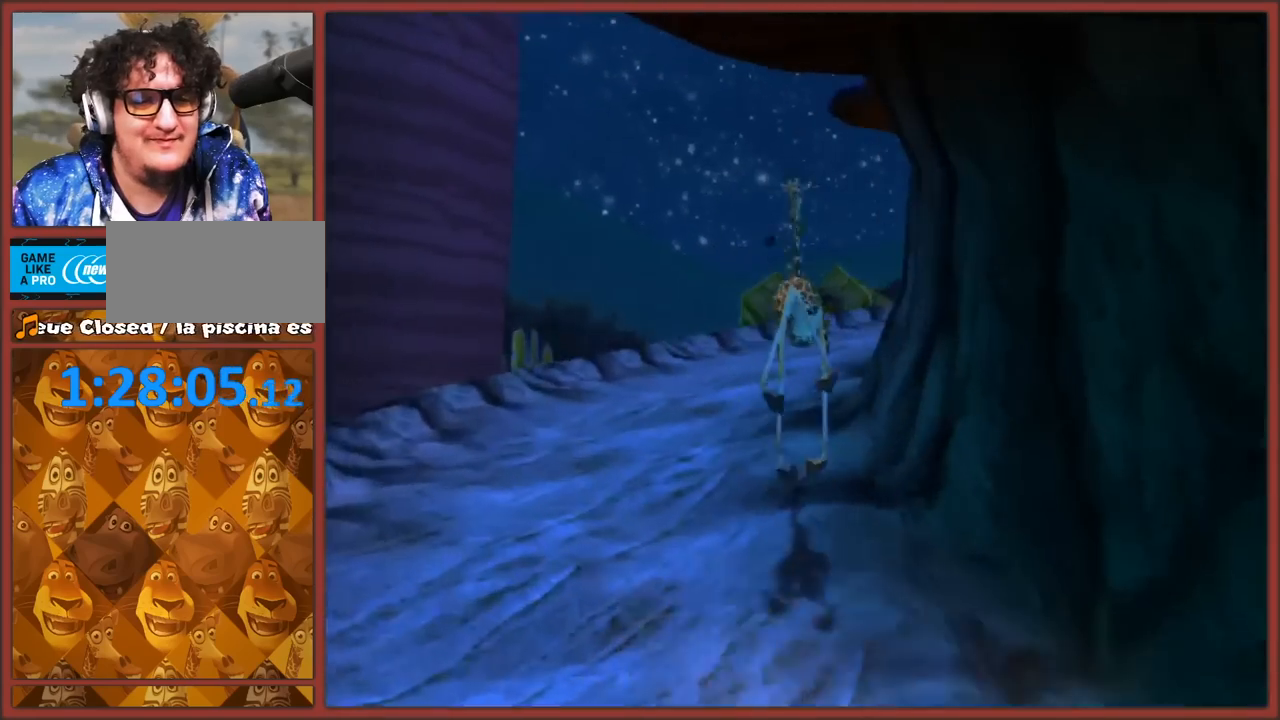
{"buttons": [], "left_stick": "up", "right_stick": "left", "events": [[233, "A", "down"], [383, "A", "up"]]}
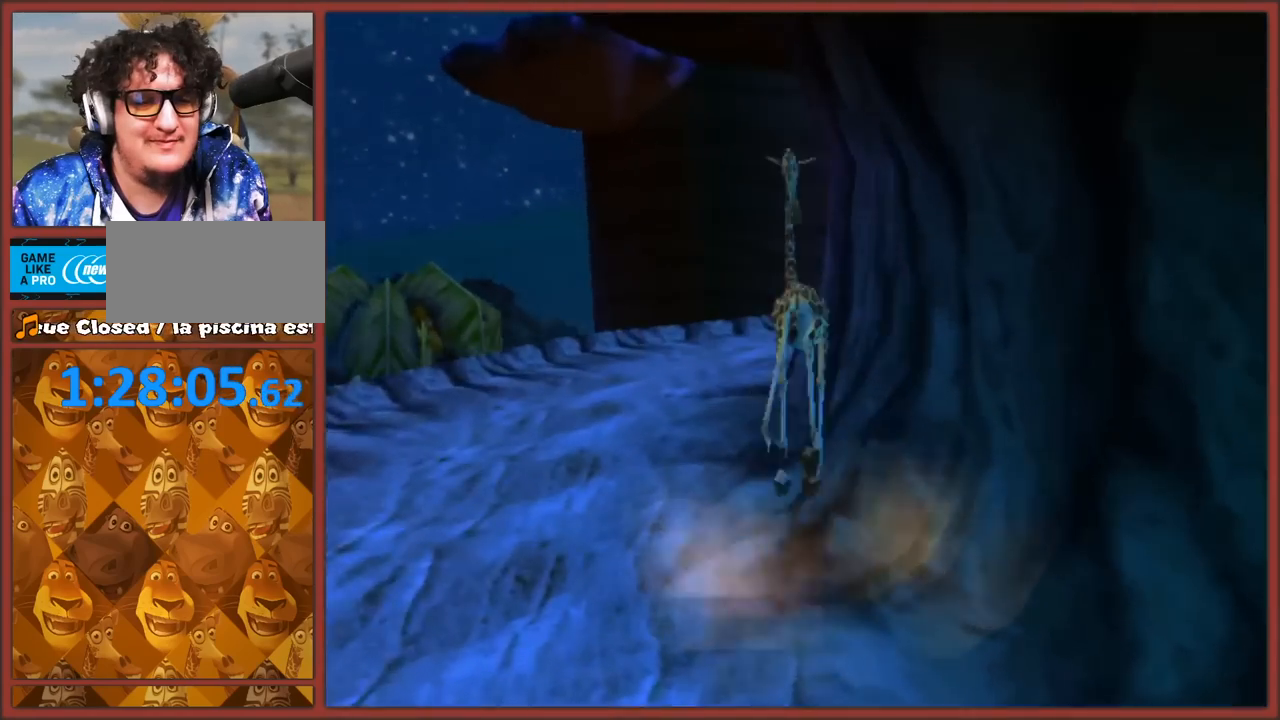
{"buttons": [], "left_stick": "up", "right_stick": "left", "events": [[400, "A", "down"], [483, "A", "up"]]}
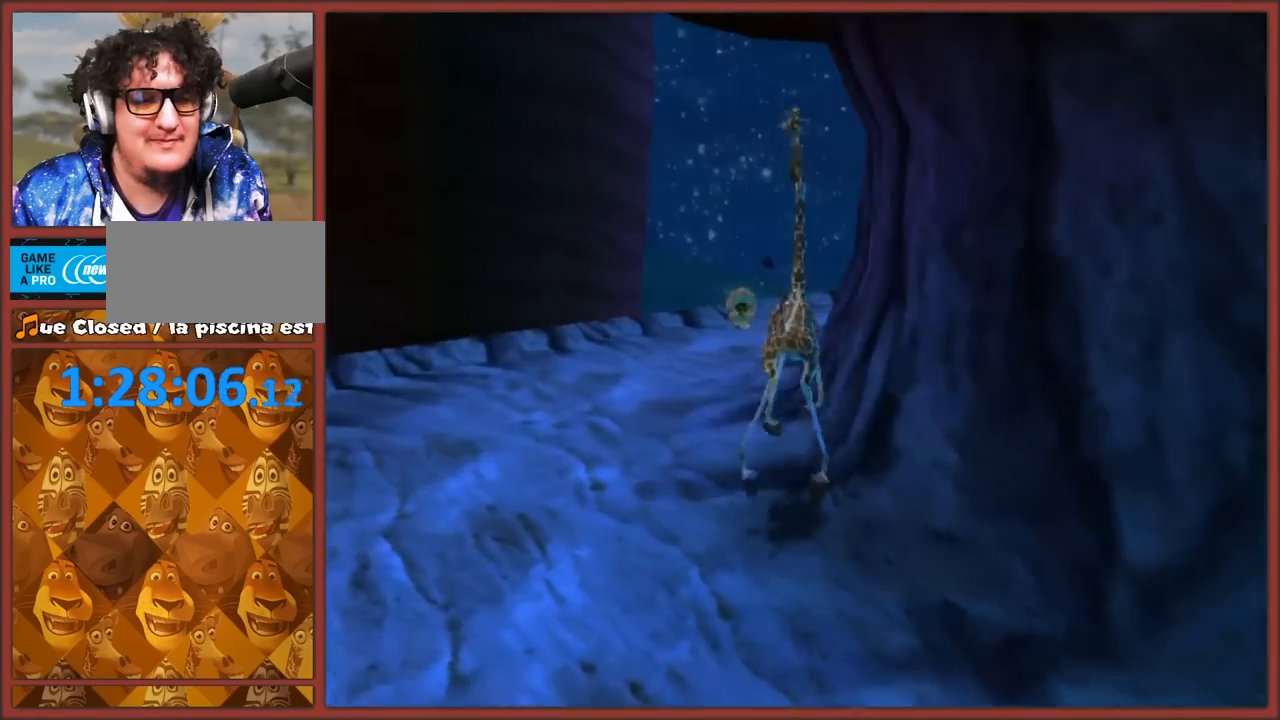
{"buttons": ["A"], "left_stick": "up", "right_stick": "left", "events": [[450, "A", "down"]]}
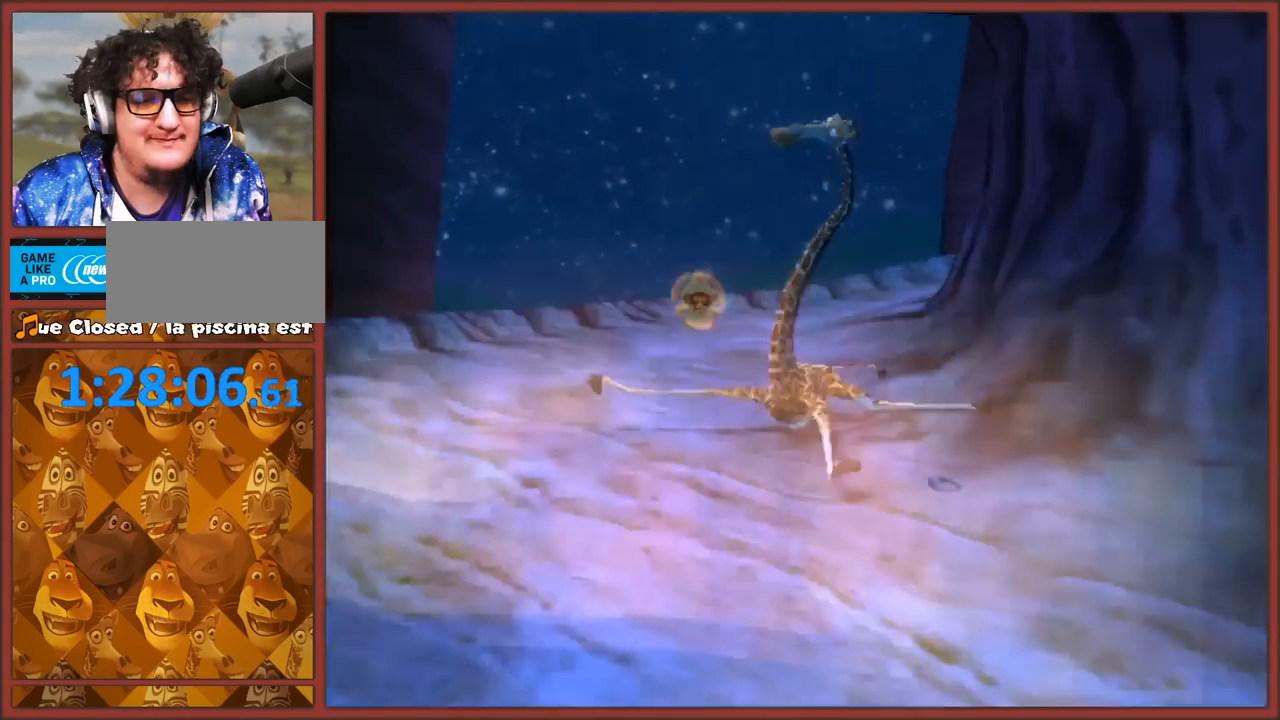
{"buttons": ["A"], "left_stick": "up", "right_stick": "left", "events": [[83, "A", "up"], [433, "A", "down"]]}
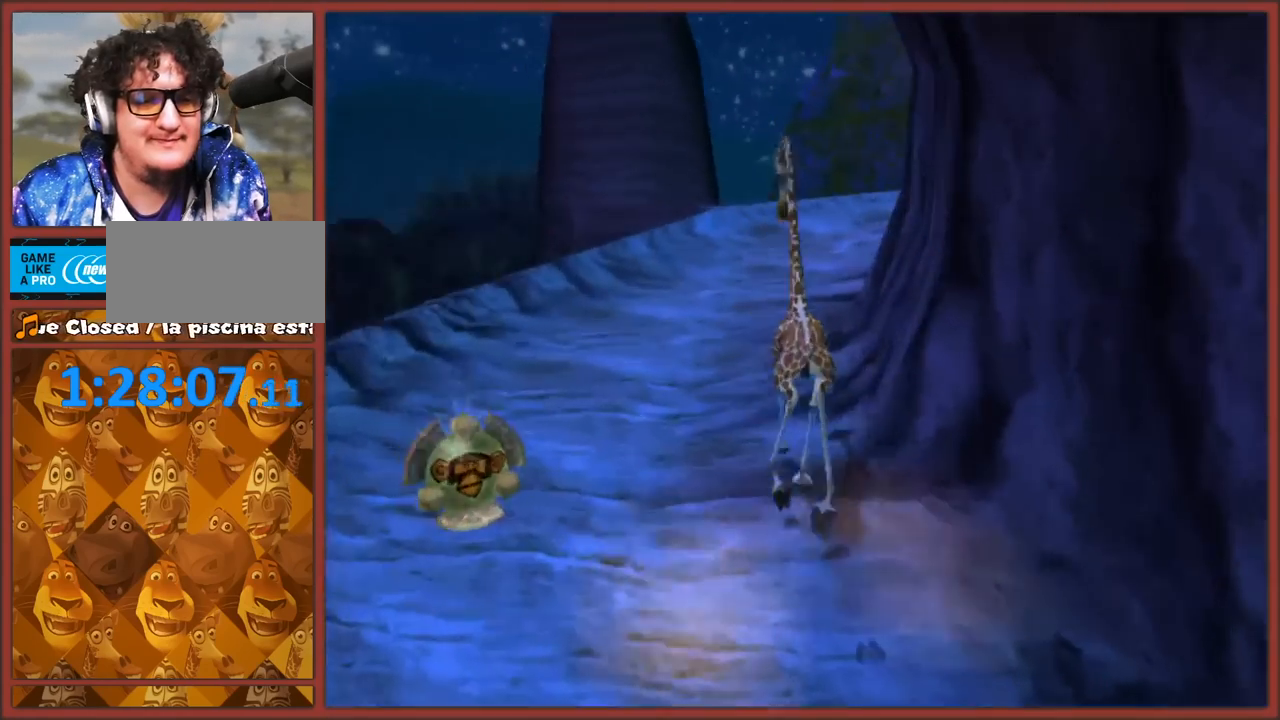
{"buttons": ["A"], "left_stick": "up", "right_stick": "left", "events": [[33, "A", "up"], [117, "A", "down"], [400, "A", "up"], [500, "A", "down"]]}
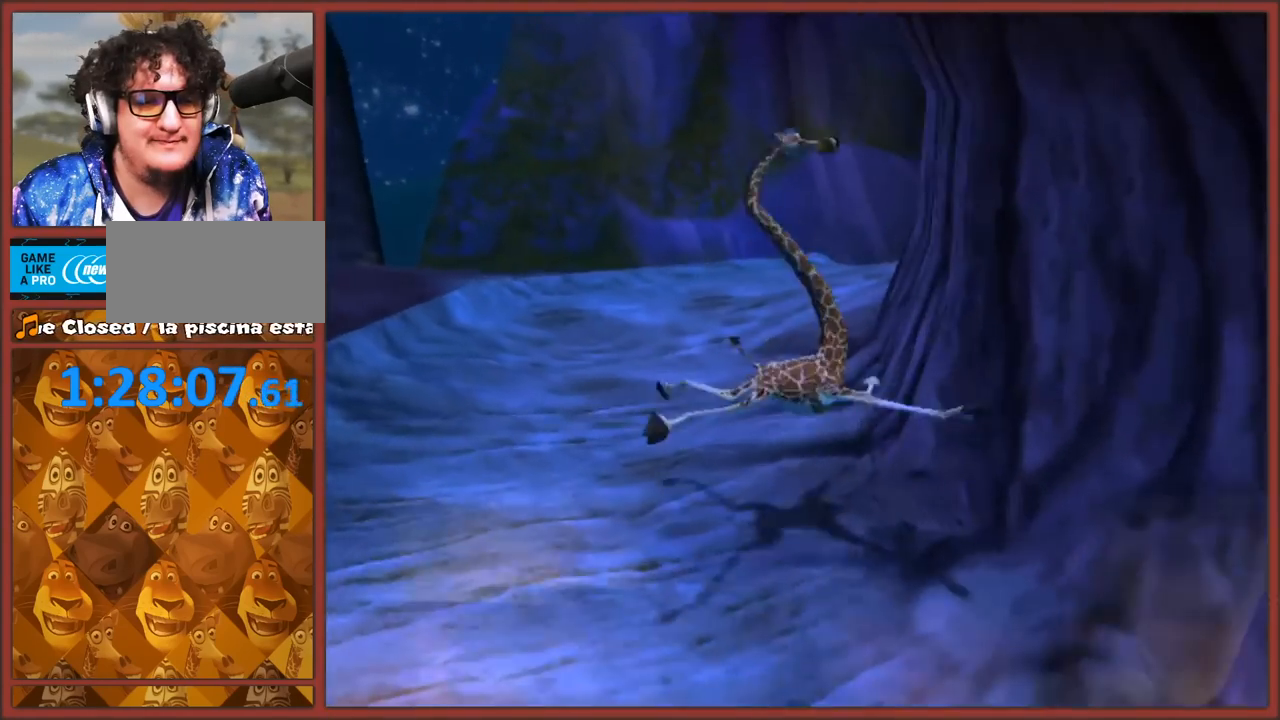
{"buttons": [], "left_stick": "up", "right_stick": "left", "events": [[17, "A", "up"], [100, "A", "down"], [150, "A", "up"], [217, "A", "down"], [283, "A", "up"], [367, "A", "down"], [450, "A", "up"]]}
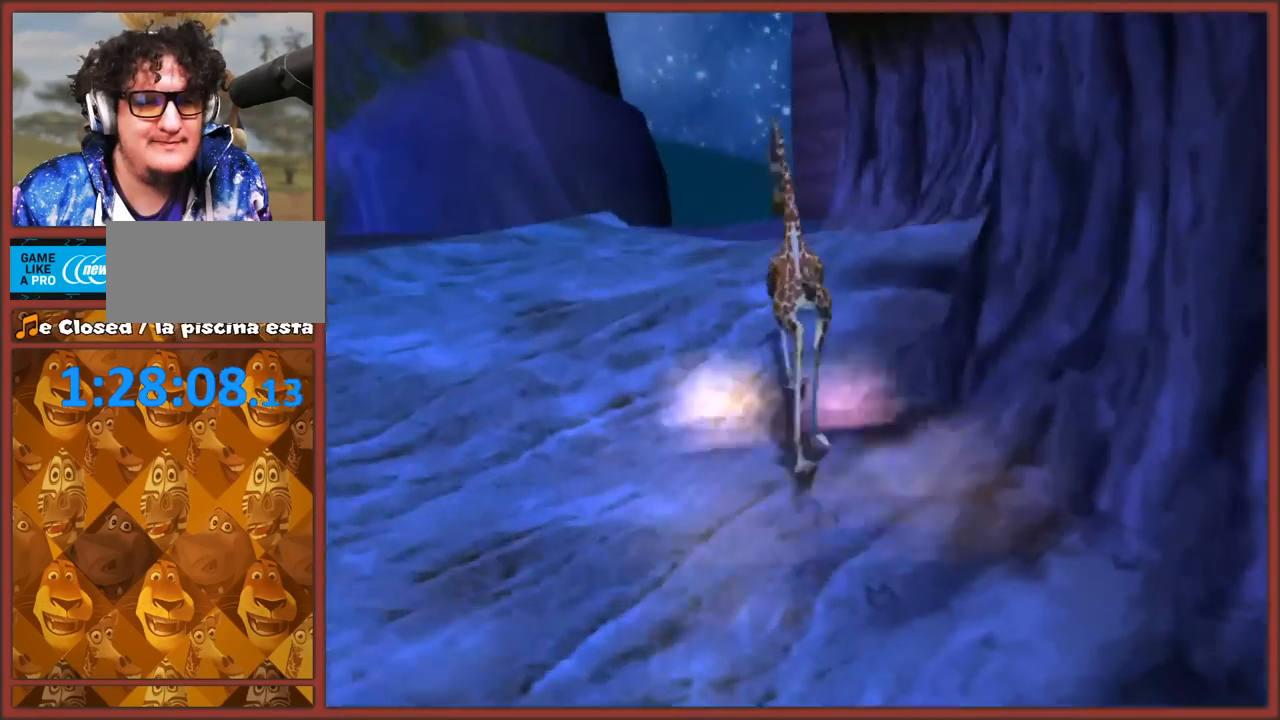
{"buttons": [], "left_stick": "up-left", "right_stick": "left", "events": [[17, "A", "down"], [50, "A", "up"], [133, "A", "down"], [200, "A", "up"], [267, "A", "down"], [333, "A", "up"], [417, "A", "down"], [450, "left_stick", "up-left"], [467, "A", "up"]]}
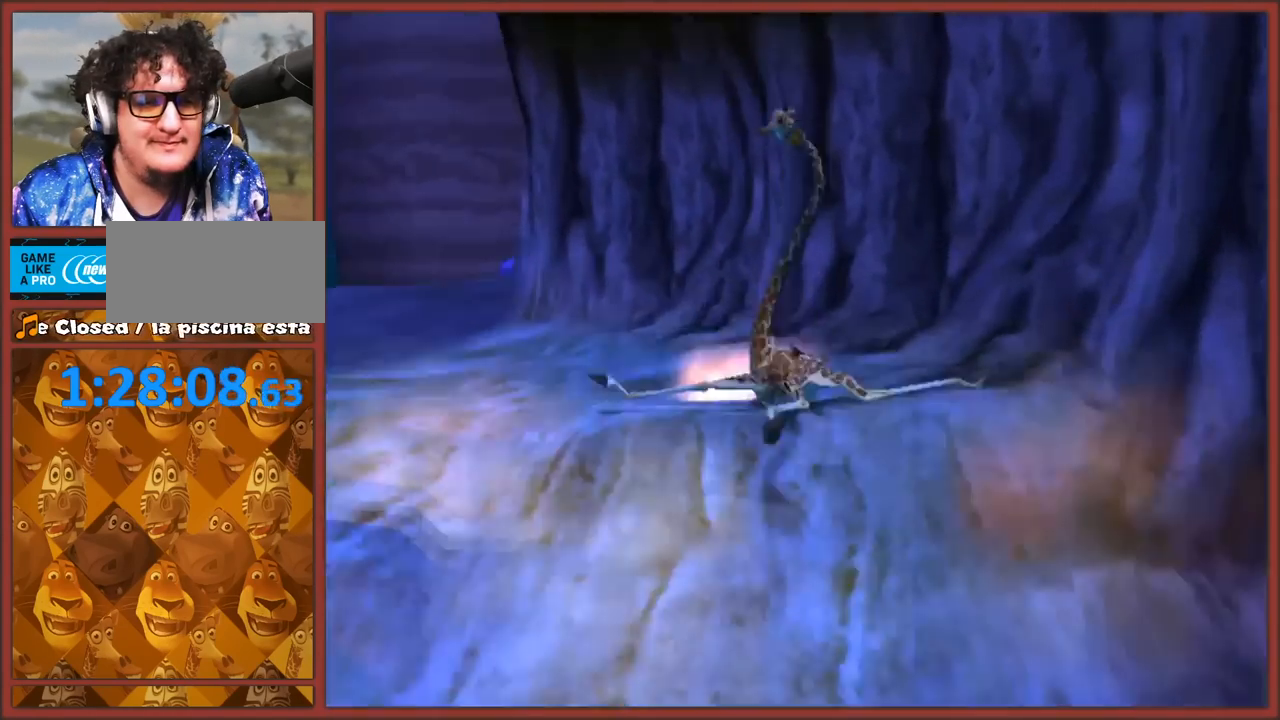
{"buttons": ["A"], "left_stick": "up-left", "right_stick": "left", "events": [[50, "A", "down"], [117, "A", "up"], [183, "A", "down"], [250, "A", "up"], [333, "A", "down"], [400, "A", "up"], [467, "A", "down"]]}
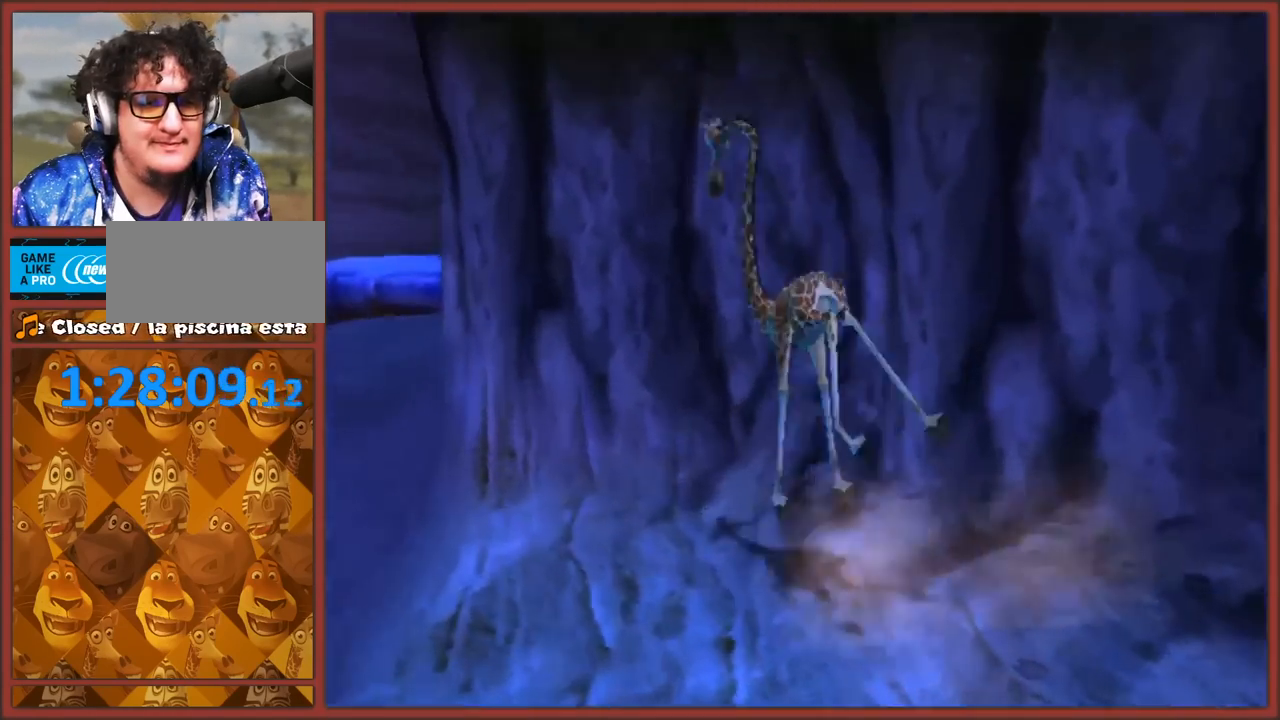
{"buttons": ["A"], "left_stick": "up", "right_stick": "left", "events": [[33, "A", "up"], [100, "A", "down"], [167, "A", "up"], [250, "A", "down"], [267, "A", "up"], [350, "A", "down"], [417, "A", "up"], [450, "left_stick", "up"], [483, "A", "down"]]}
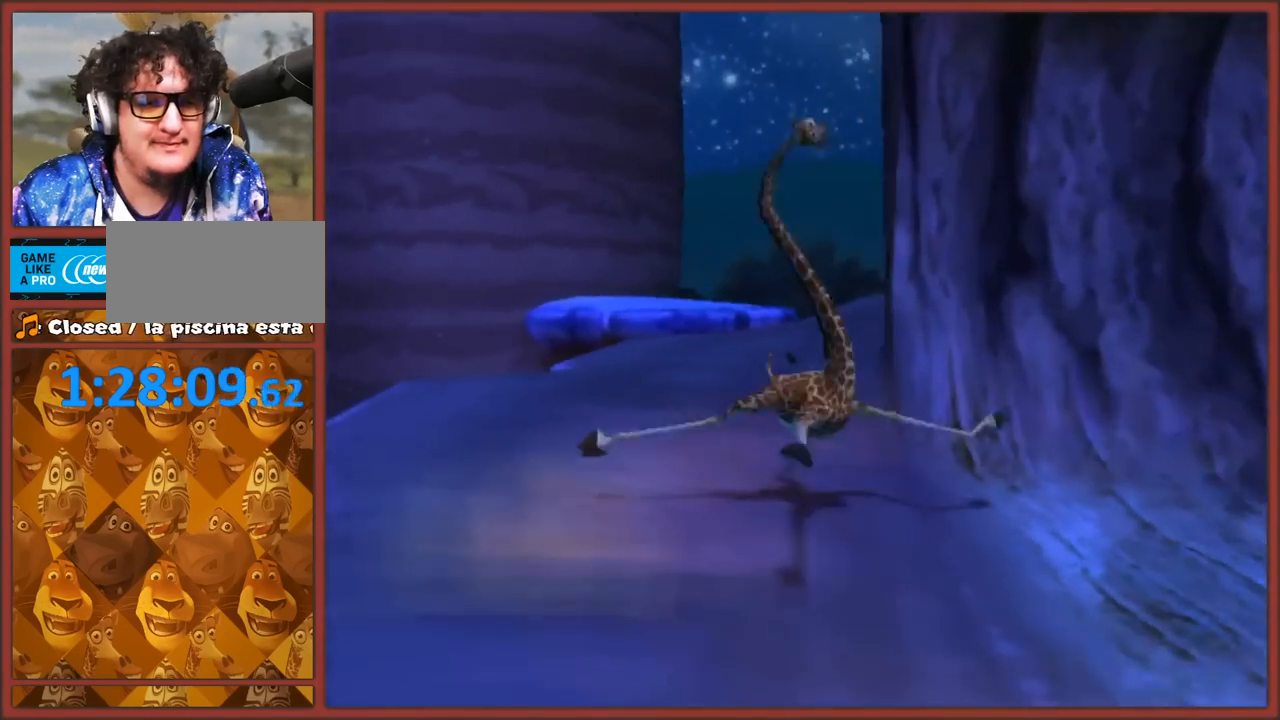
{"buttons": [], "left_stick": "up", "right_stick": "left", "events": [[50, "A", "up"], [150, "A", "down"], [200, "A", "up"], [267, "A", "down"], [333, "A", "up"], [433, "A", "down"], [483, "A", "up"]]}
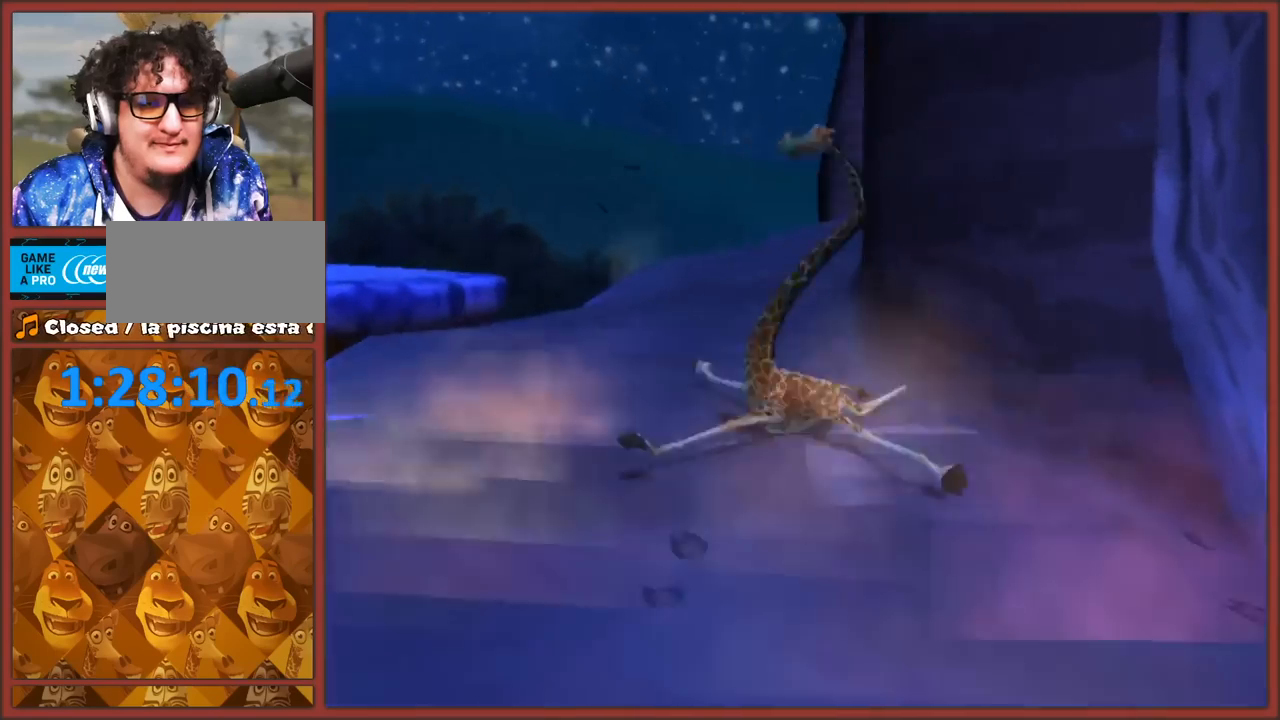
{"buttons": ["A"], "left_stick": "up", "right_stick": "left", "events": [[50, "A", "down"], [133, "A", "up"], [183, "A", "down"], [267, "A", "up"], [350, "A", "down"], [400, "A", "up"], [500, "A", "down"]]}
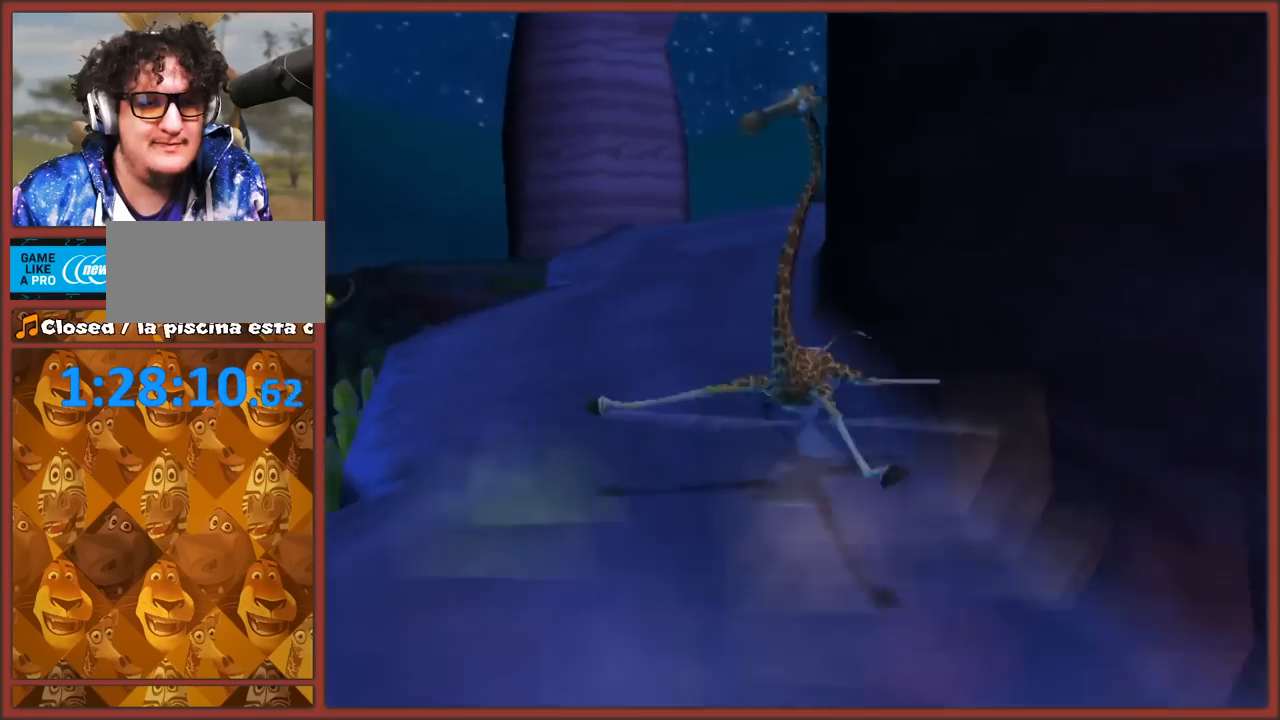
{"buttons": [], "left_stick": "up", "right_stick": "left", "events": [[33, "A", "up"], [117, "A", "down"], [183, "A", "up"], [267, "A", "down"], [300, "A", "up"], [400, "A", "down"], [450, "A", "up"]]}
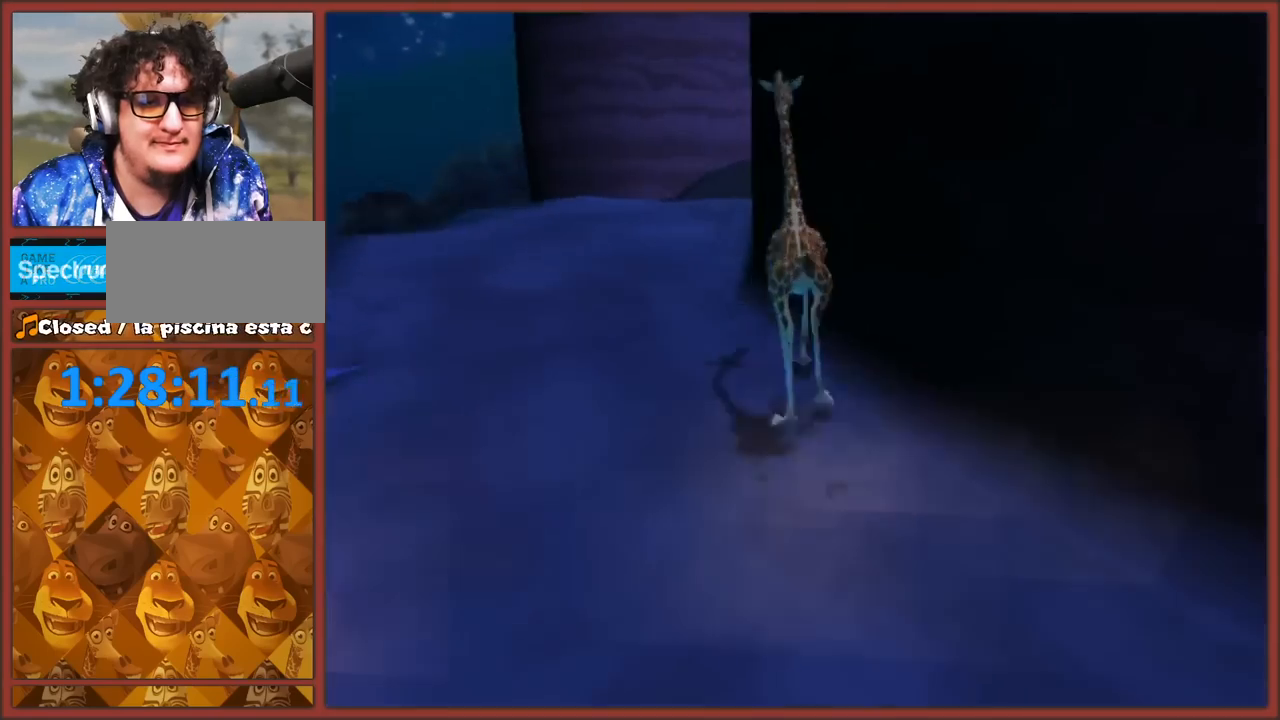
{"buttons": [], "left_stick": "up", "right_stick": "left", "events": [[33, "A", "down"], [83, "A", "up"], [183, "A", "down"], [217, "A", "up"], [317, "A", "down"], [367, "A", "up"], [467, "A", "down"], [483, "A", "up"]]}